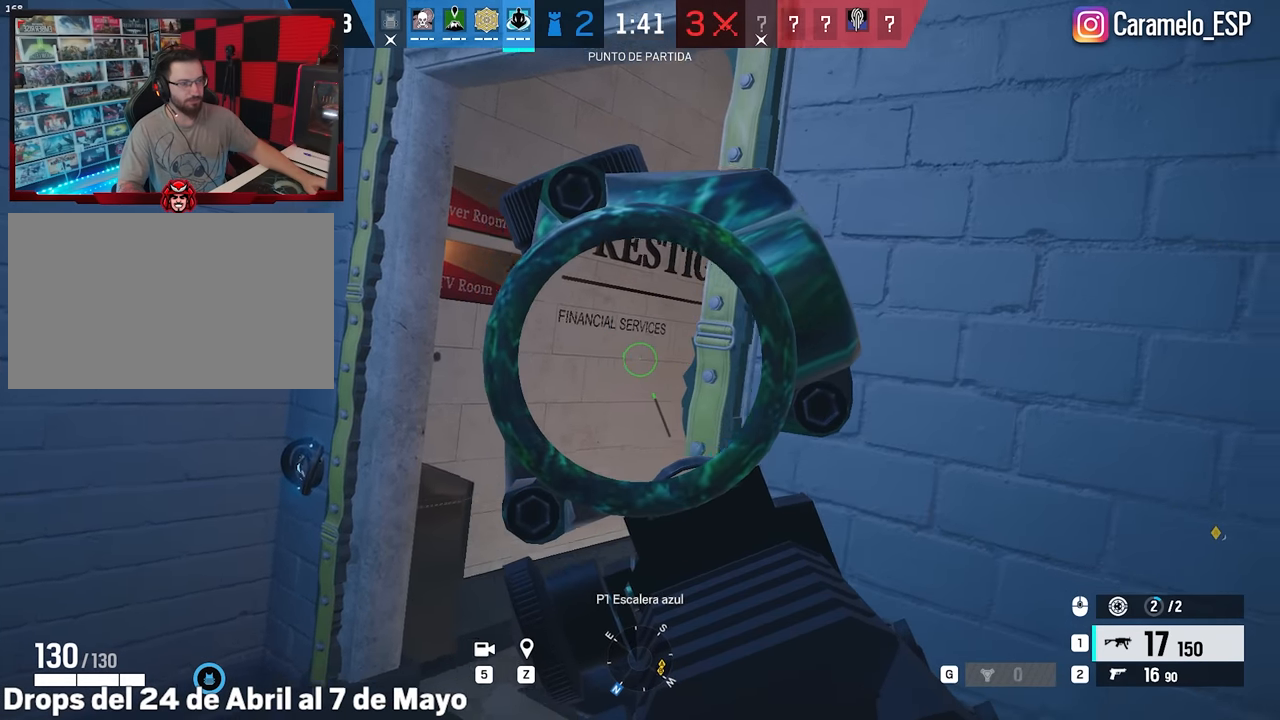
Gameplay with keyboard and mouse; each line is a JSON object with the keys and mouse buttons held at the frame after it. "events" lists presses ("down") and releases ("up") of "1", "2", "3", "4", "5", "a", "alt", "c", "caps_lock", "ctrl", "d", "e", "f", "g", "q", "r", "s", "shift", "space", "t", "tab", "v", "w", "x", "z", "mouse_left", "mouse_wheel" and "mouse_right" between this image and that frame as [ms after this image, input, new state], when the widget could be followed in between. "mouse_left", "mouse_wheel", "mouse_right" = the "left", "wheel", "right" buttons of the "mouse" list. No other keys are recorded. "wheel" means that the mouse wheel is clicked or scrolled. Not read: mouse_move.
{"keys": [], "mouse": ["right"], "events": []}
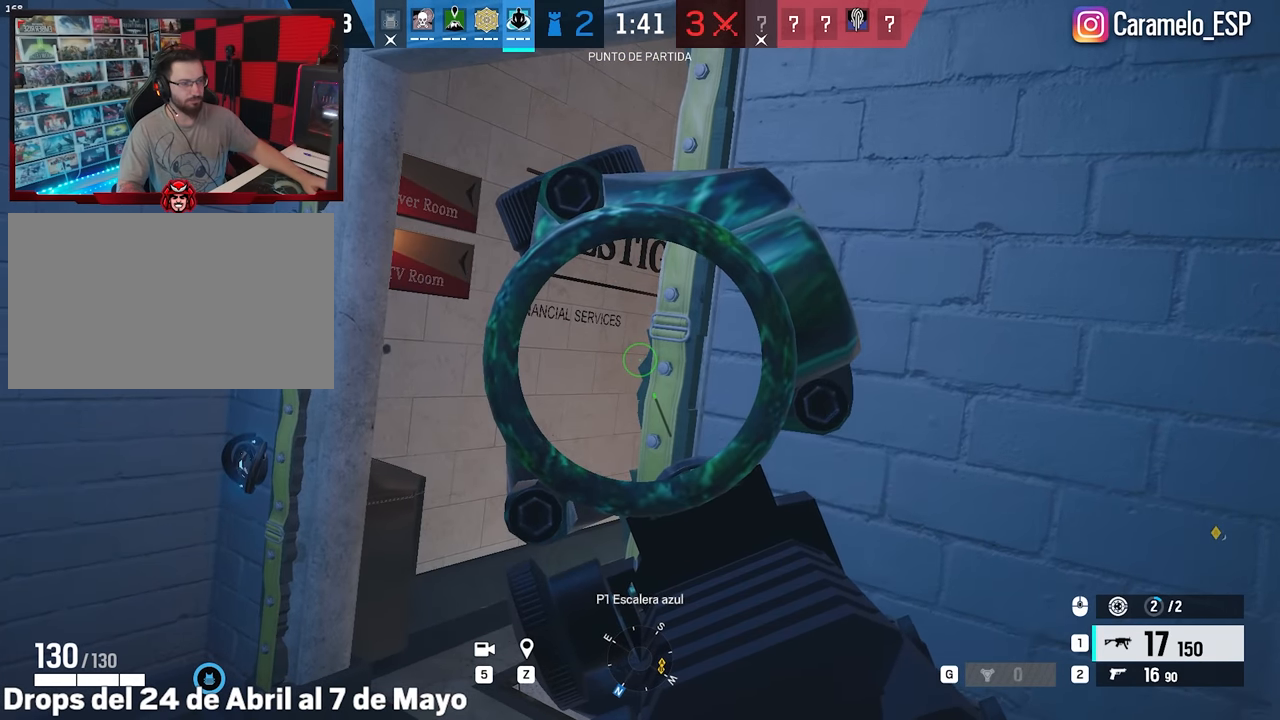
{"keys": ["alt", "d", "s"], "mouse": ["right"], "events": [[317, "alt", "down"], [317, "d", "down"], [317, "s", "down"], [400, "d", "up"], [450, "d", "down"]]}
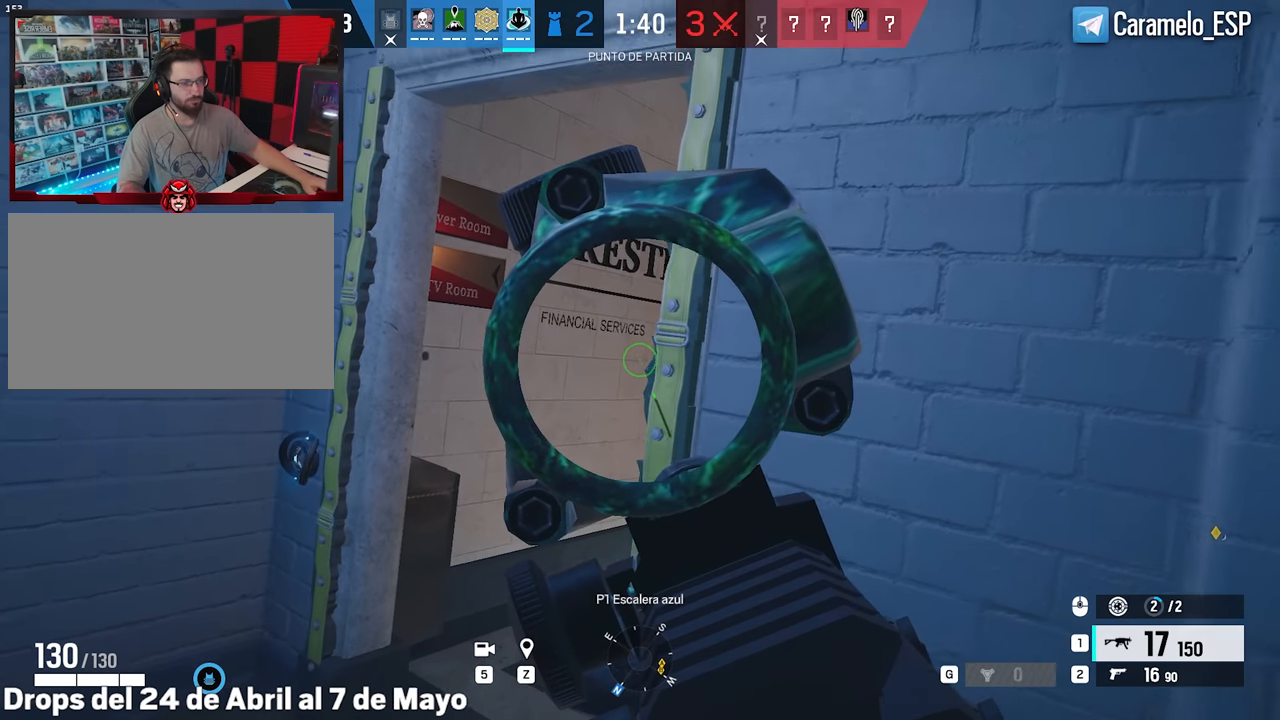
{"keys": ["alt", "s"], "mouse": ["right"], "events": [[367, "d", "up"]]}
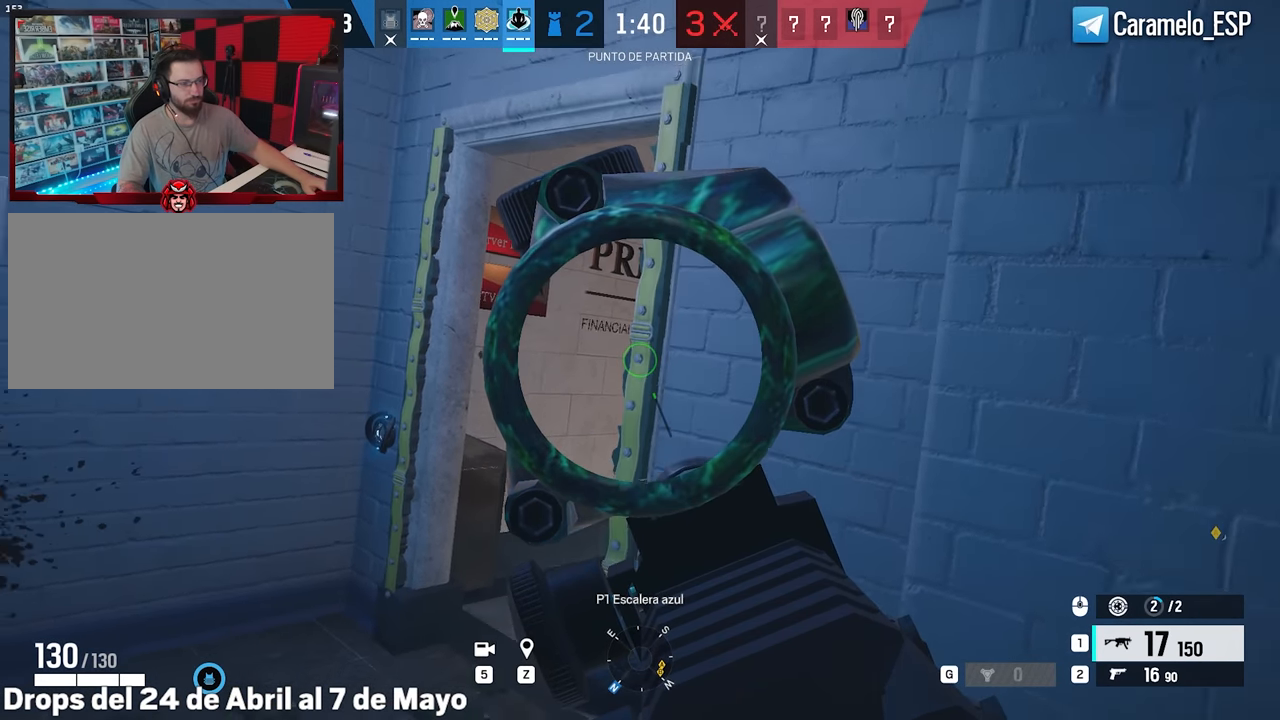
{"keys": [], "mouse": ["right"], "events": [[100, "s", "up"], [250, "alt", "up"]]}
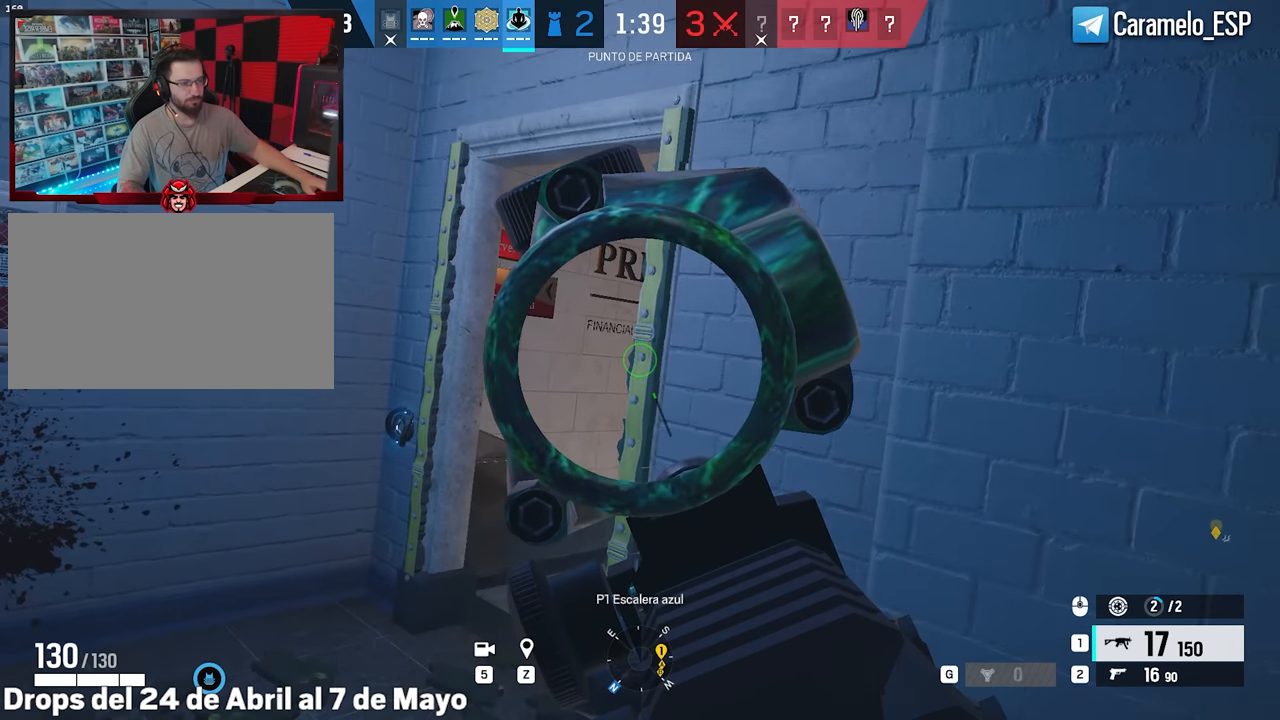
{"keys": [], "mouse": ["right"], "events": []}
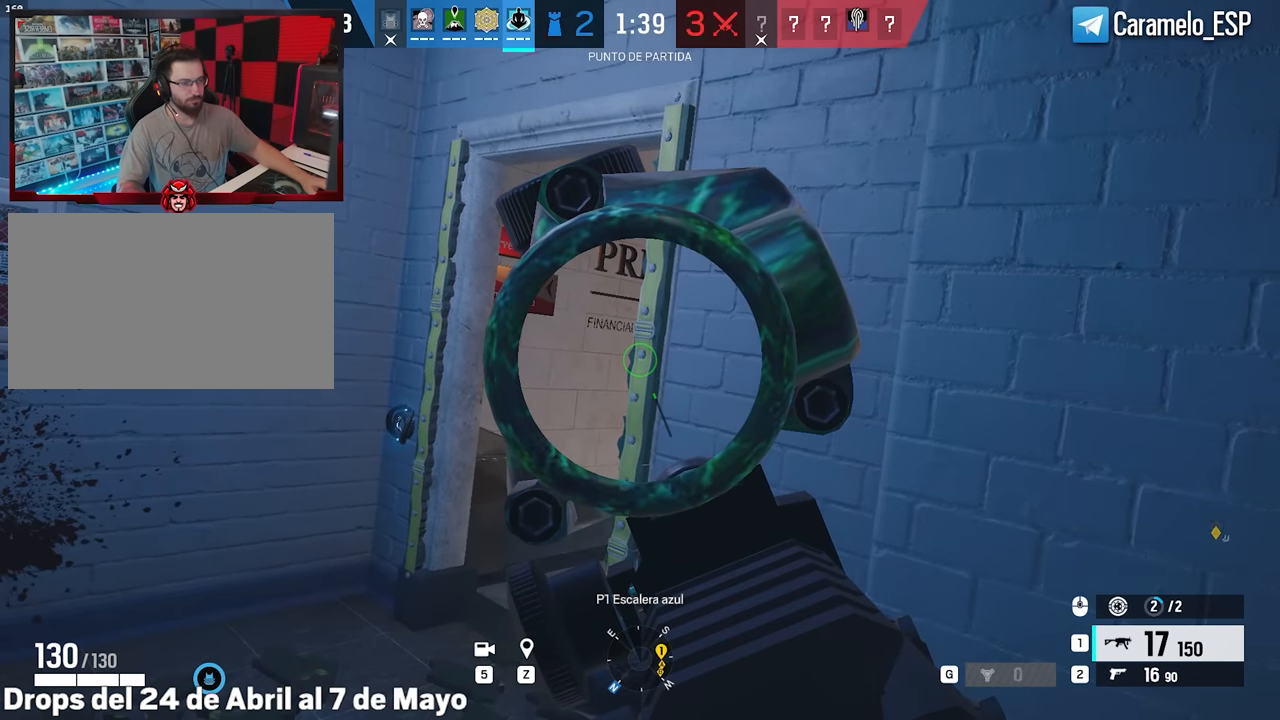
{"keys": ["alt"], "mouse": ["right"], "events": [[317, "alt", "down"]]}
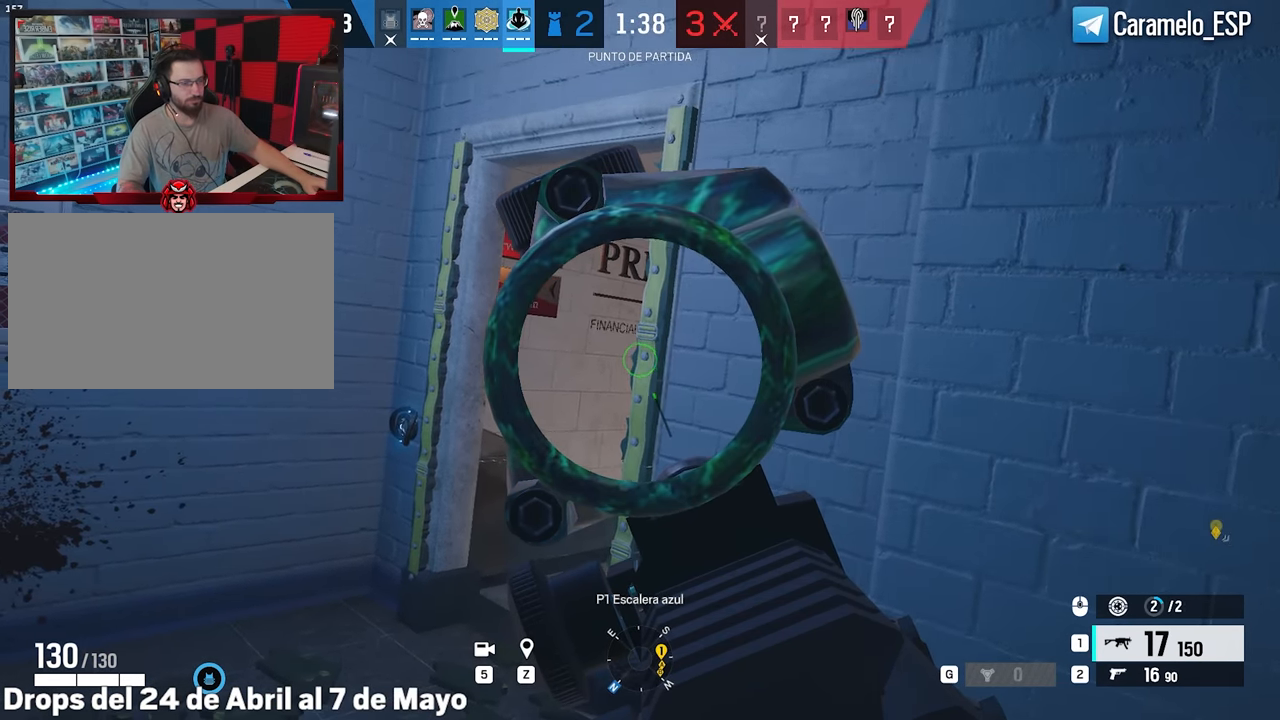
{"keys": ["a", "alt"], "mouse": ["right"], "events": [[100, "d", "down"], [200, "d", "up"], [300, "a", "down"]]}
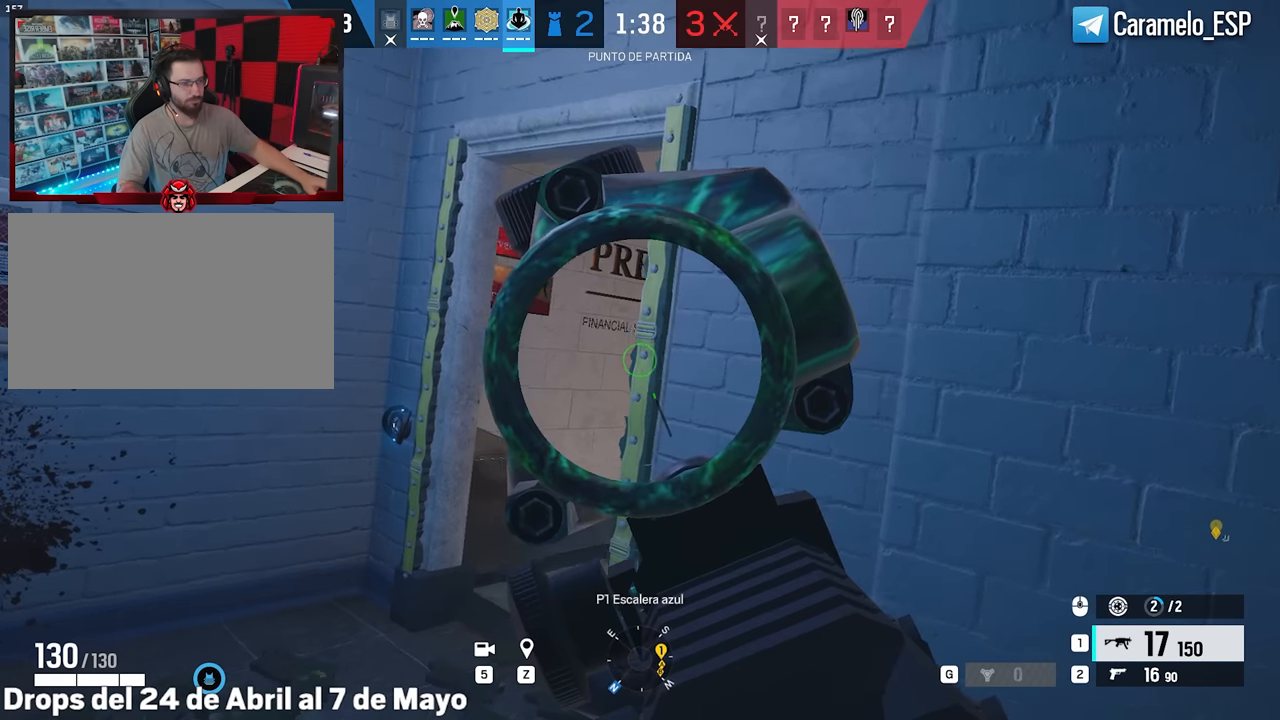
{"keys": ["alt", "w"], "mouse": ["right"], "events": [[167, "w", "down"], [350, "a", "up"]]}
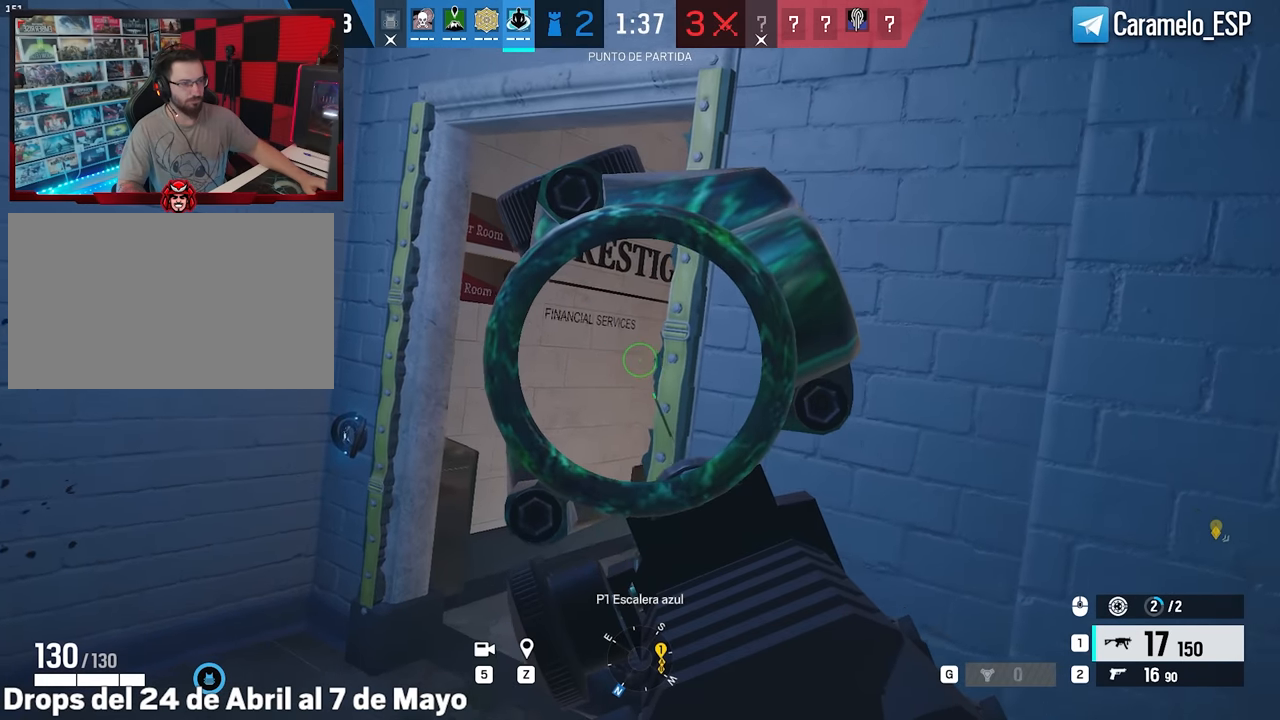
{"keys": ["d"], "mouse": ["right"], "events": [[50, "alt", "up"], [234, "a", "down"], [284, "w", "up"], [467, "a", "up"], [467, "d", "down"]]}
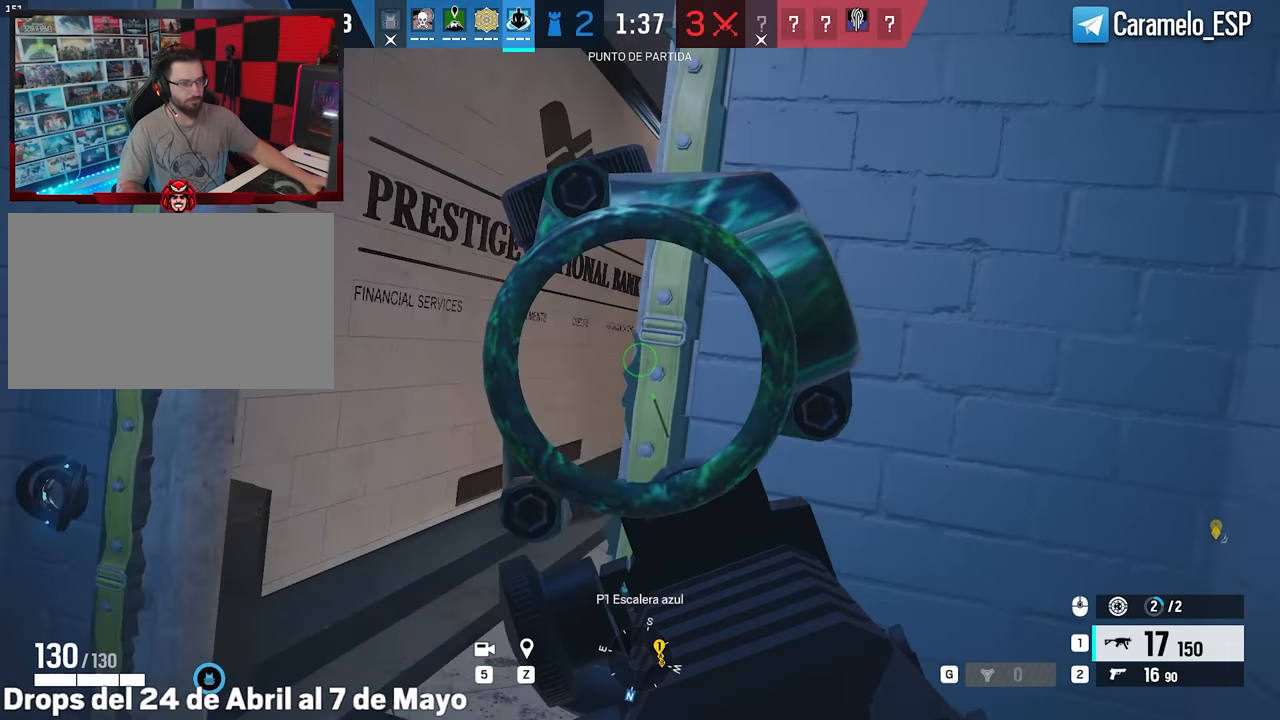
{"keys": ["alt", "s"], "mouse": ["right"], "events": [[100, "alt", "down"], [250, "s", "down"], [334, "d", "up"]]}
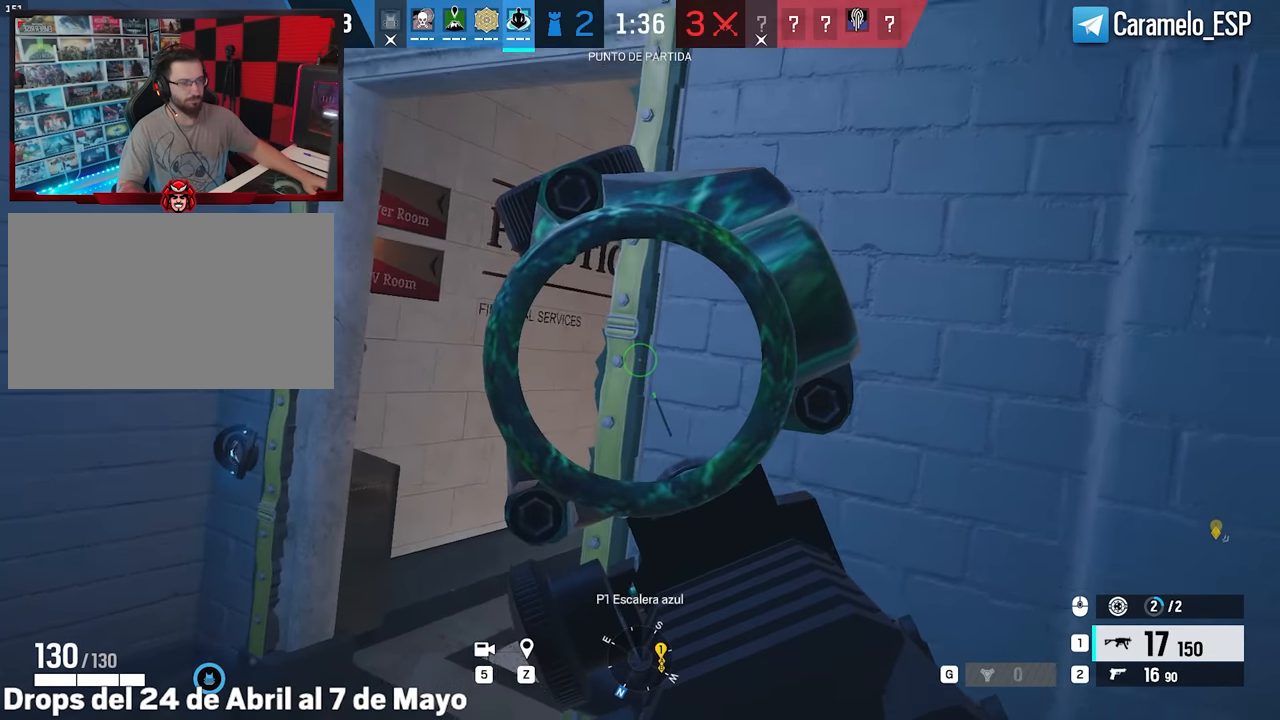
{"keys": ["w"], "mouse": ["right"], "events": [[217, "s", "up"], [400, "alt", "up"], [500, "w", "down"]]}
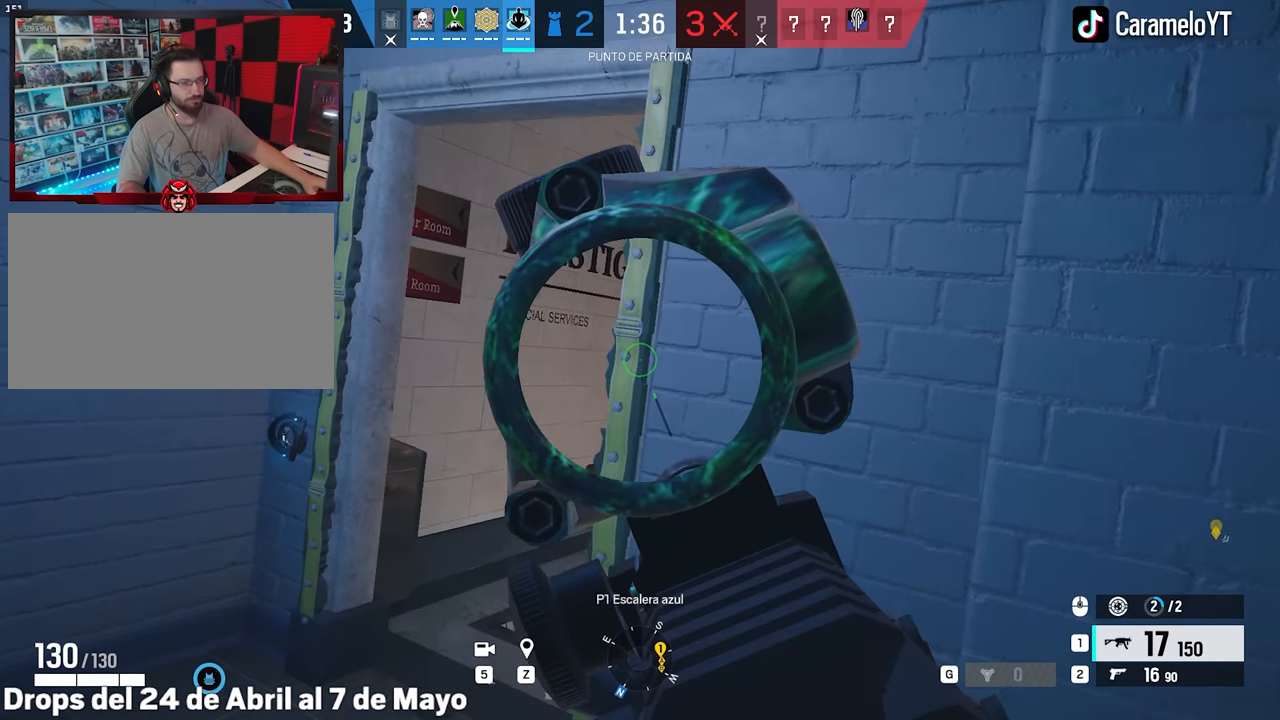
{"keys": ["d"], "mouse": ["right"], "events": [[234, "a", "down"], [234, "w", "up"], [467, "a", "up"], [467, "d", "down"]]}
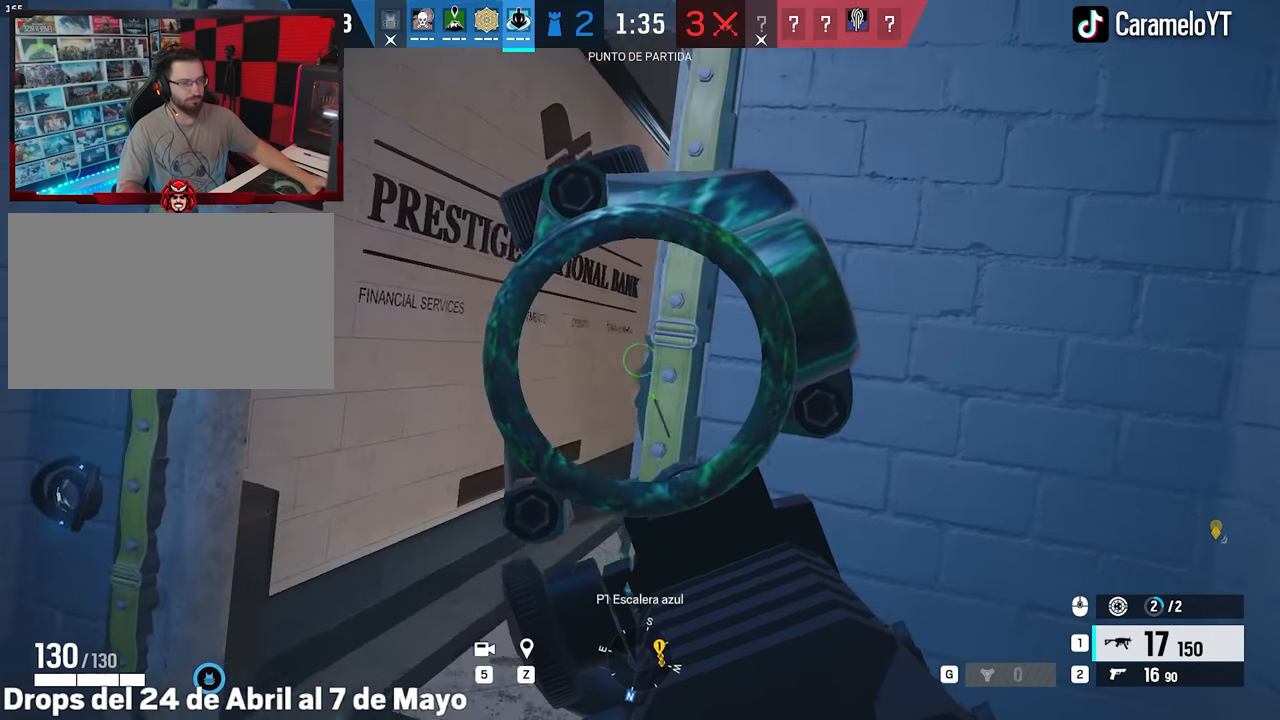
{"keys": ["d"], "mouse": ["right"], "events": [[150, "a", "down"], [150, "d", "up"], [483, "a", "up"], [483, "d", "down"]]}
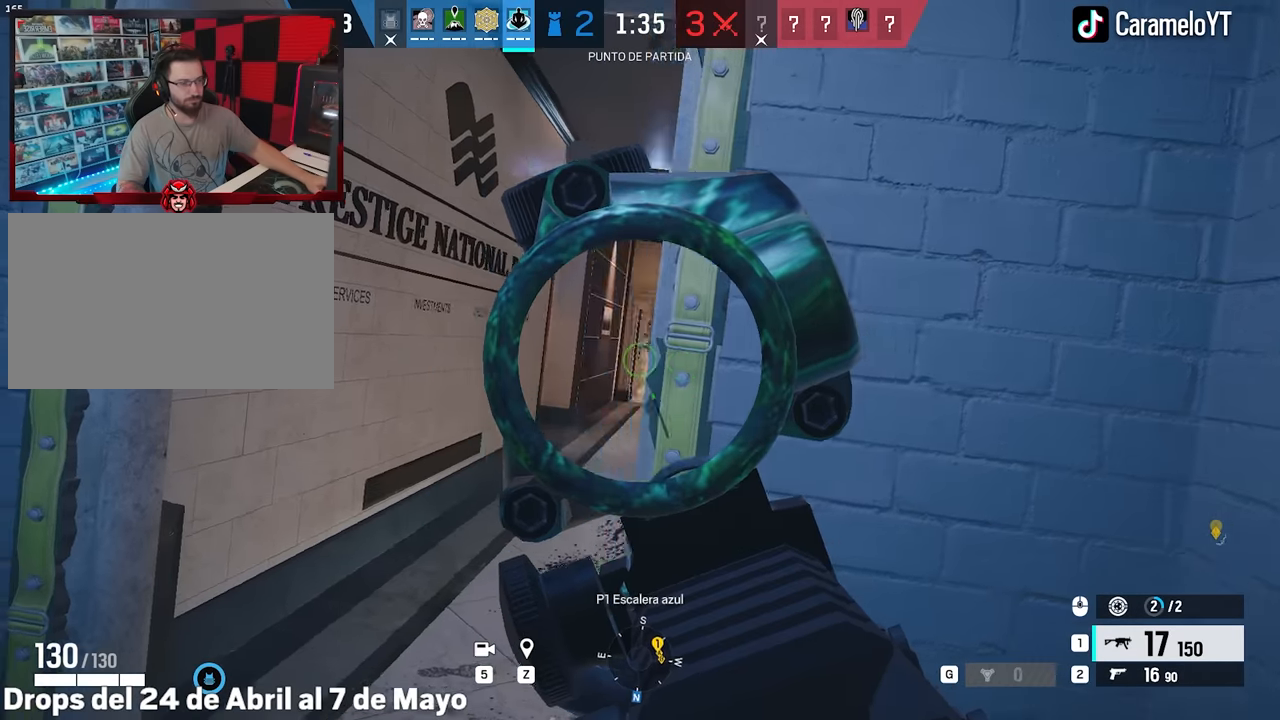
{"keys": ["a"], "mouse": ["right"], "events": [[267, "d", "up"], [400, "a", "down"]]}
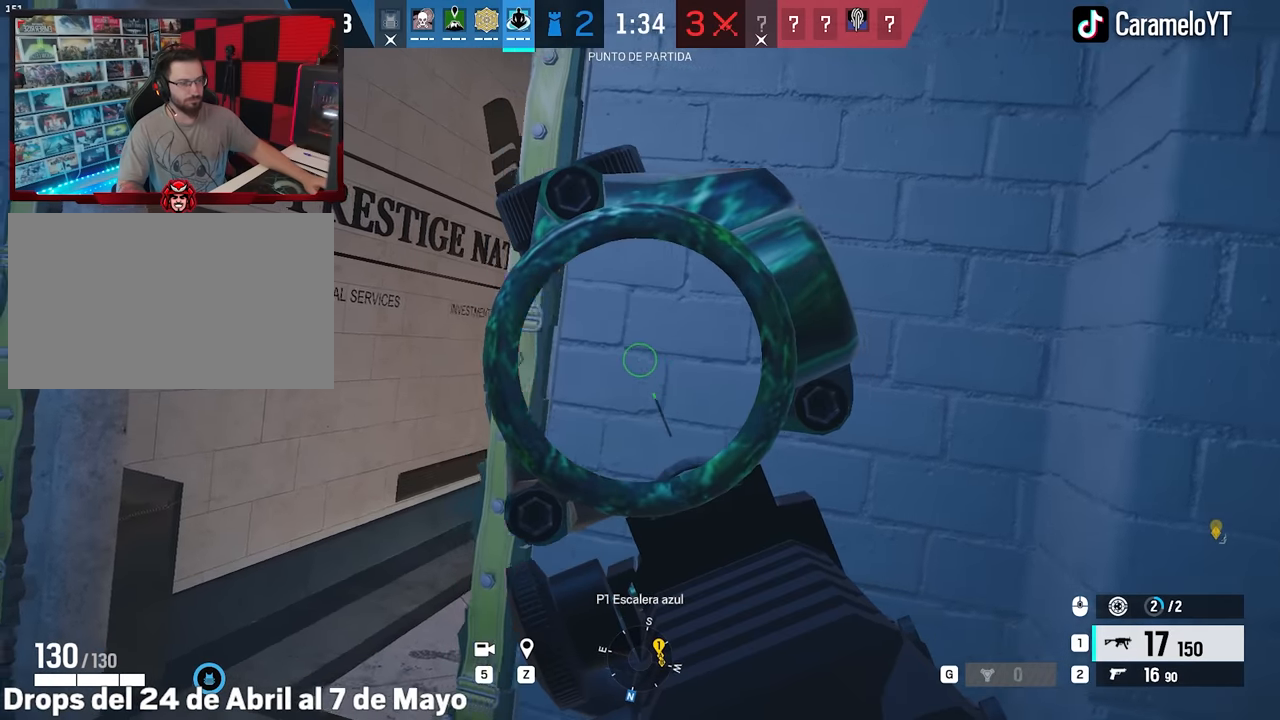
{"keys": ["d"], "mouse": ["right"], "events": [[183, "ctrl", "down"], [233, "ctrl", "up"], [367, "d", "down"], [417, "a", "up"], [417, "ctrl", "down"], [467, "ctrl", "up"]]}
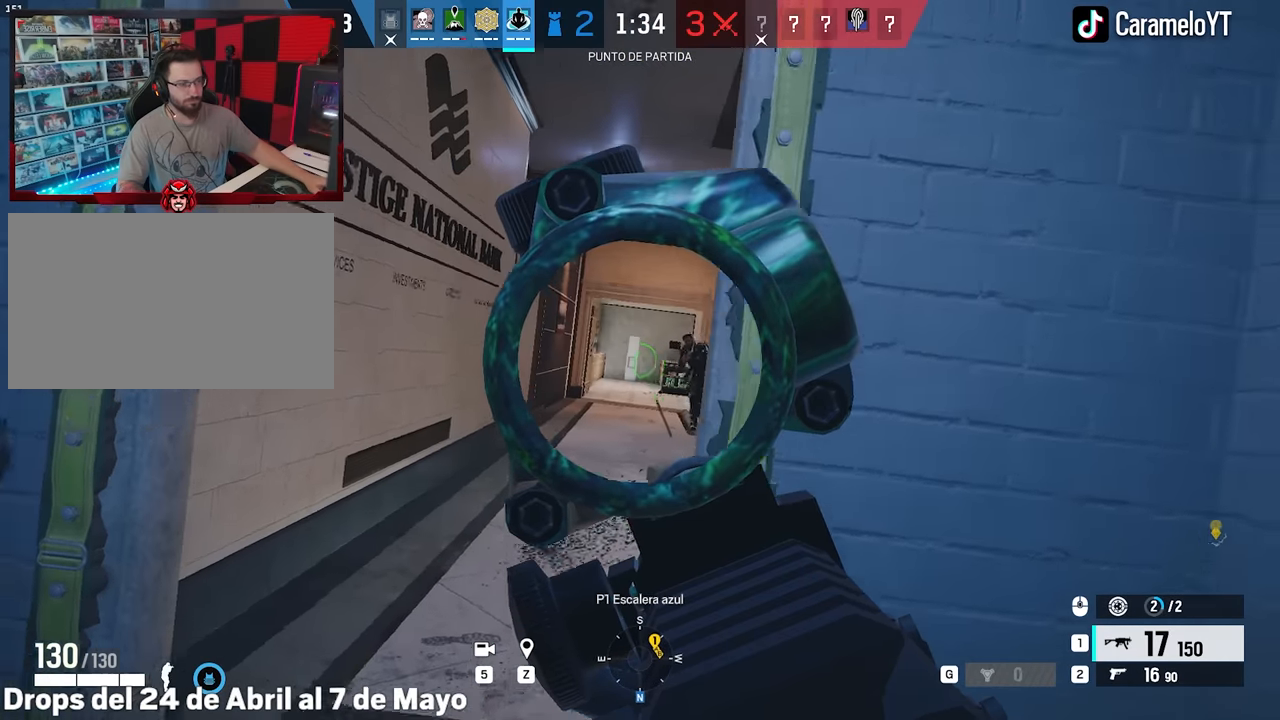
{"keys": [], "mouse": ["right"], "events": [[200, "d", "up"]]}
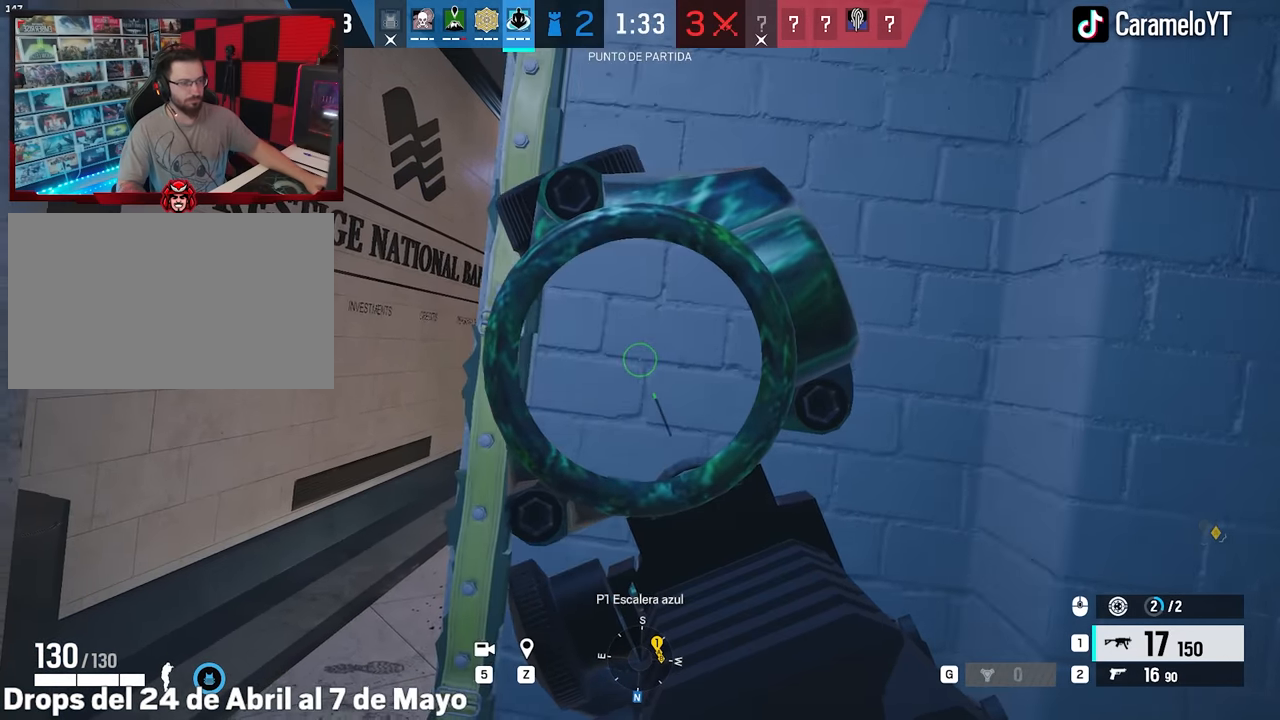
{"keys": ["a"], "mouse": ["right"], "events": [[217, "d", "down"], [267, "d", "up"], [400, "a", "down"]]}
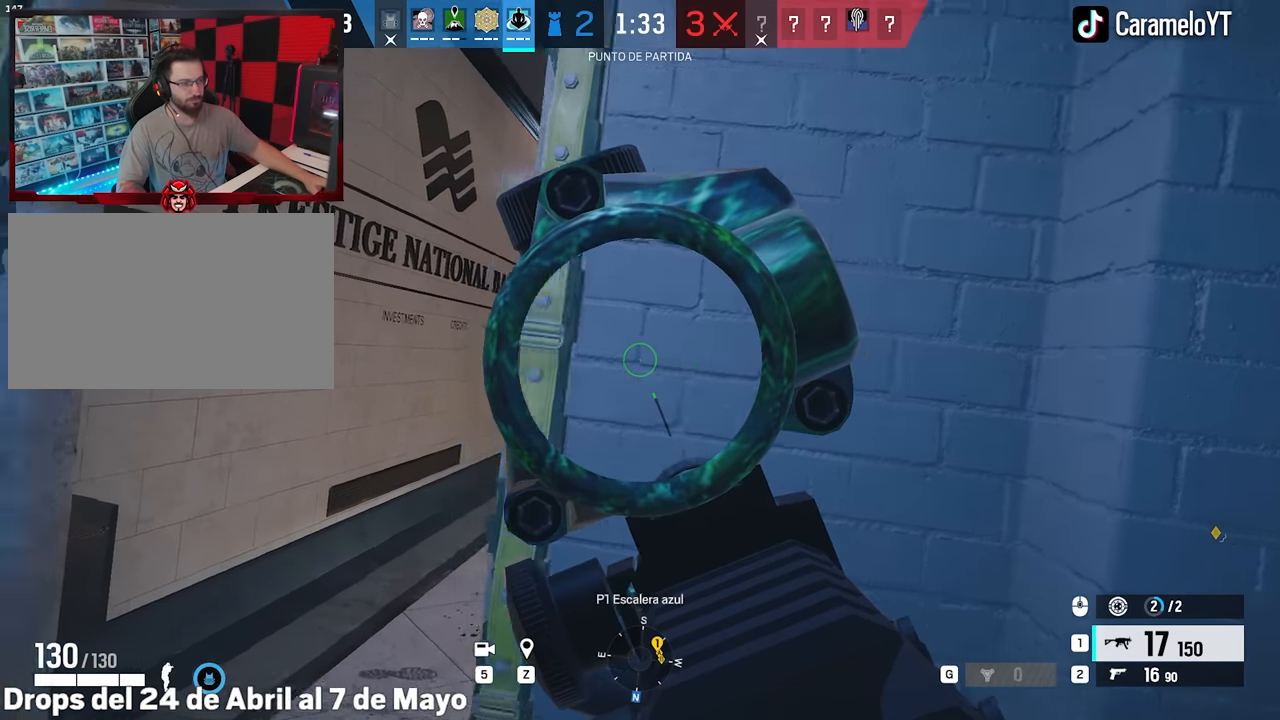
{"keys": ["d"], "mouse": ["right"], "events": [[183, "ctrl", "down"], [233, "ctrl", "up"], [283, "a", "up"], [283, "d", "down"], [283, "mouse_left", "down"], [367, "ctrl", "down"], [417, "ctrl", "up"], [417, "mouse_left", "up"]]}
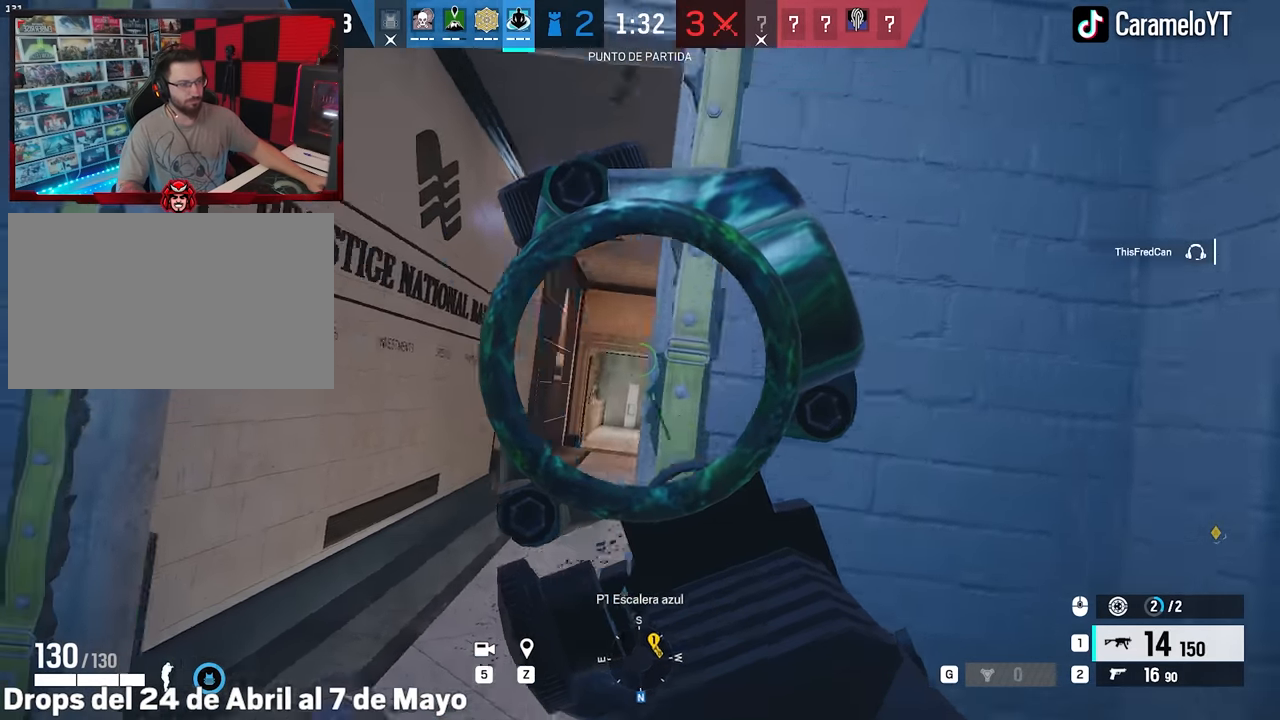
{"keys": ["d", "s"], "mouse": ["right"], "events": [[300, "s", "down"]]}
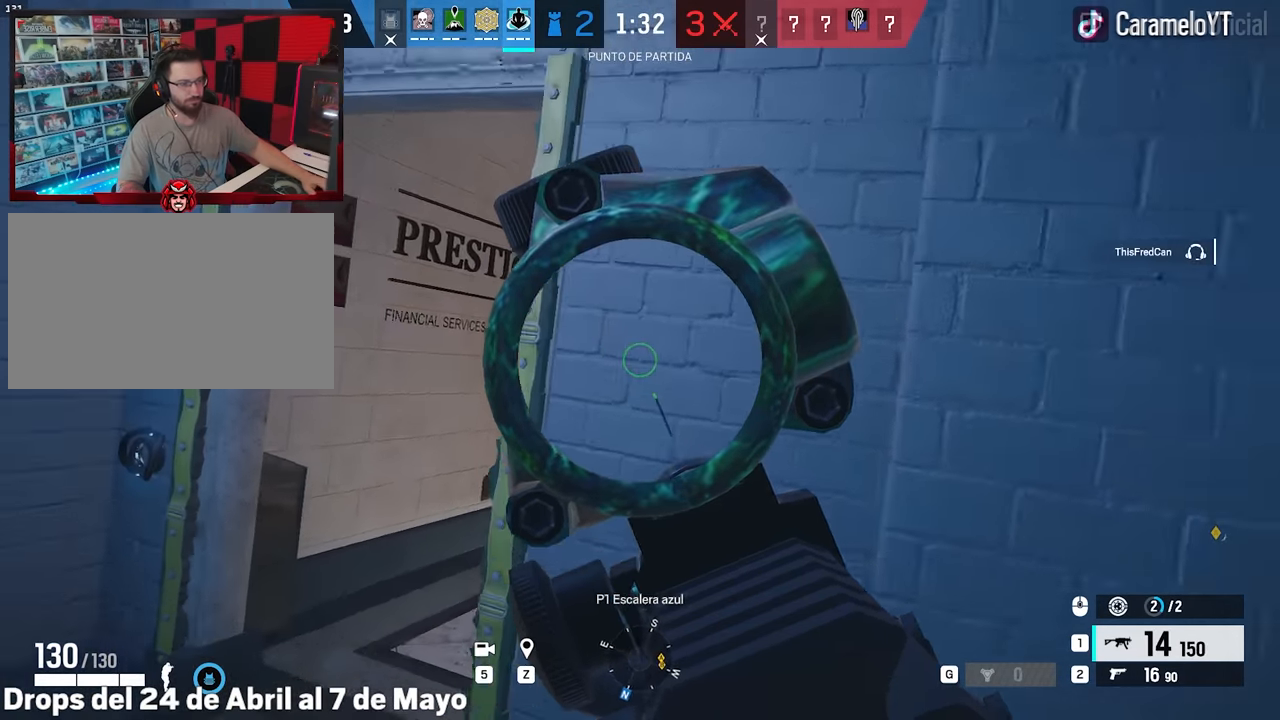
{"keys": ["a"], "mouse": ["right"], "events": [[267, "mouse_right", "up"], [350, "d", "up"], [350, "s", "up"], [450, "mouse_right", "down"], [500, "a", "down"]]}
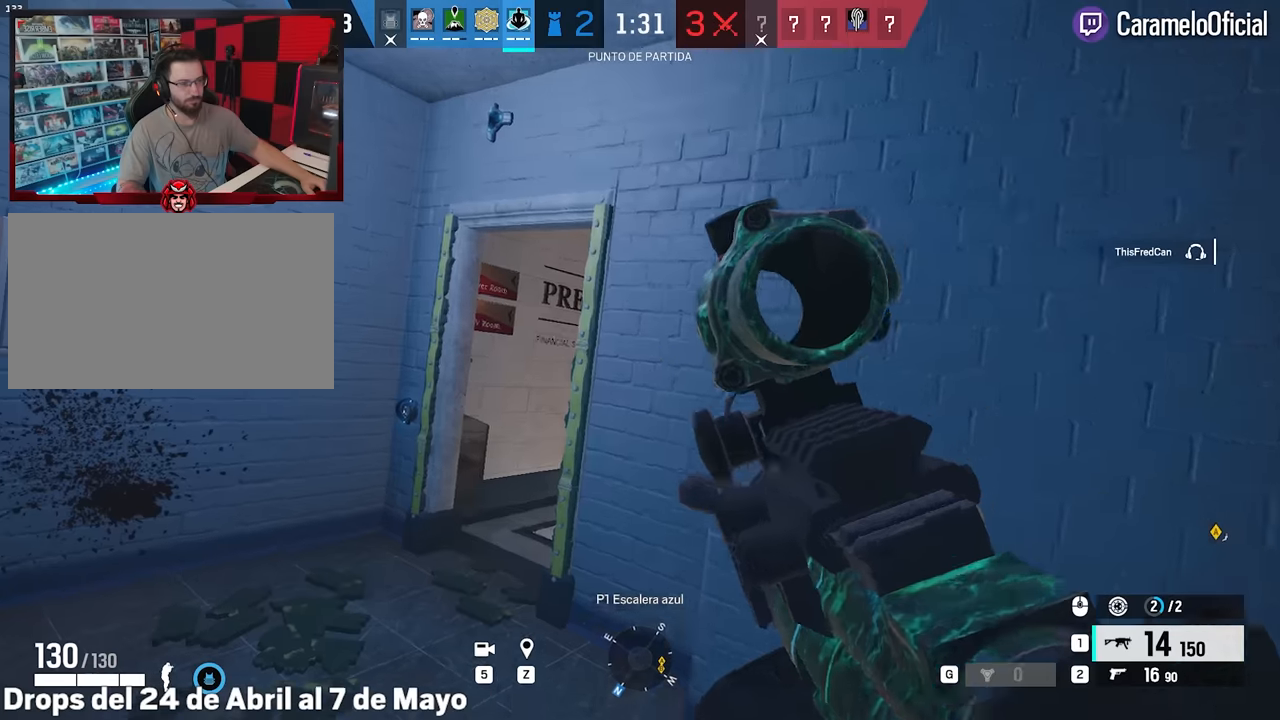
{"keys": ["alt", "w"], "mouse": ["right"], "events": [[183, "alt", "down"], [367, "w", "down"], [417, "a", "up"]]}
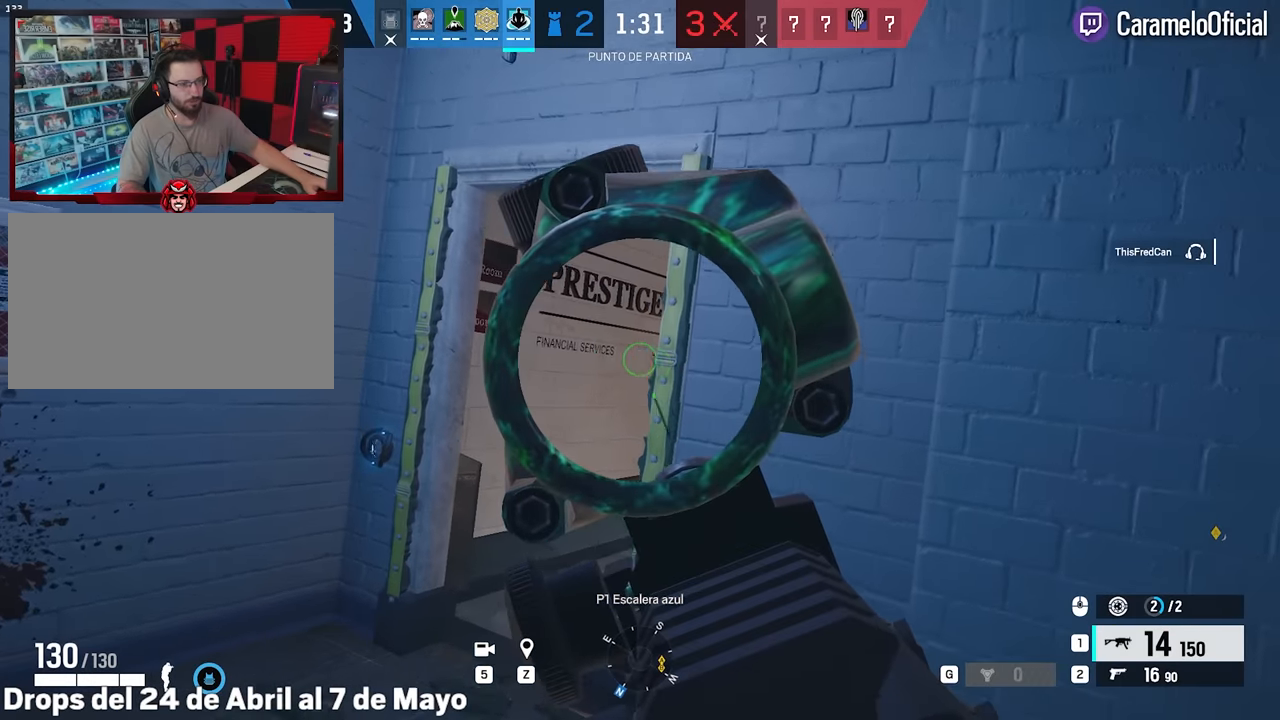
{"keys": ["a"], "mouse": ["left", "right"], "events": [[17, "a", "down"], [300, "alt", "up"], [333, "a", "up"], [333, "w", "up"], [383, "a", "down"], [433, "mouse_left", "down"]]}
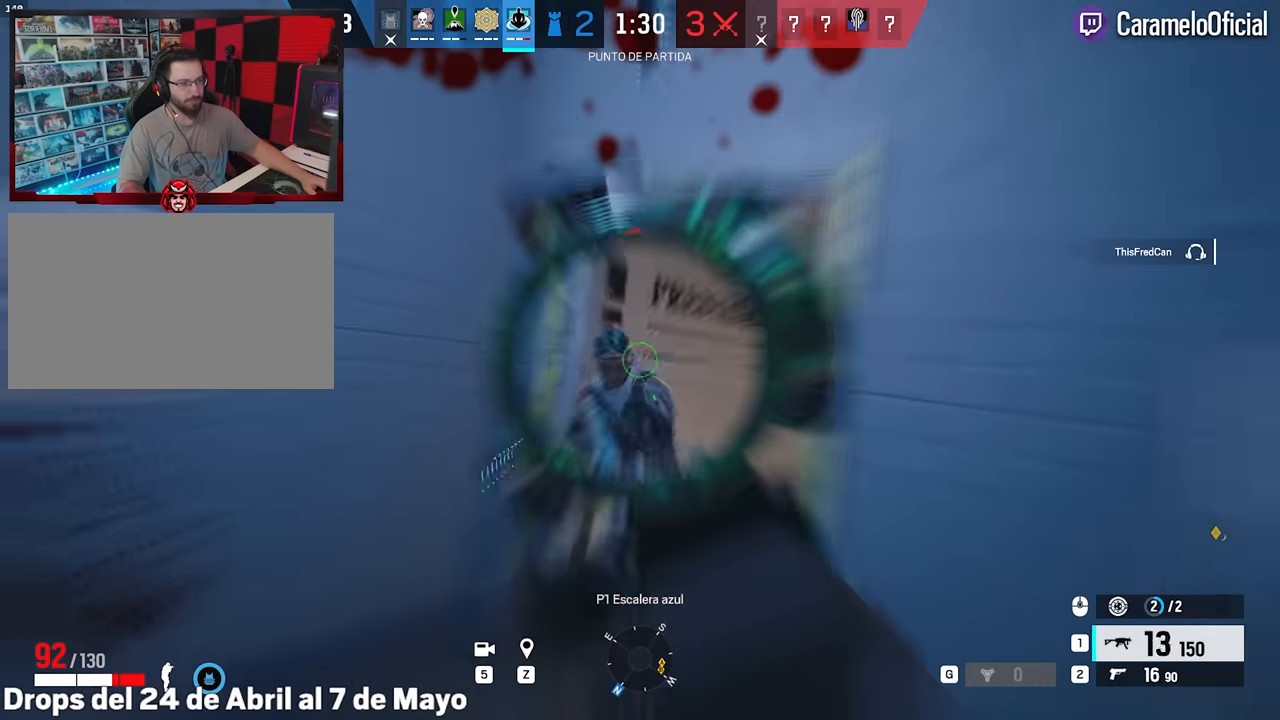
{"keys": ["a"], "mouse": ["right"], "events": [[33, "ctrl", "down"], [167, "ctrl", "up"], [317, "d", "down"], [350, "a", "up"], [350, "mouse_left", "up"], [350, "mouse_right", "up"], [400, "a", "down"], [400, "ctrl", "down"], [450, "mouse_right", "down"], [500, "ctrl", "up"], [500, "d", "up"]]}
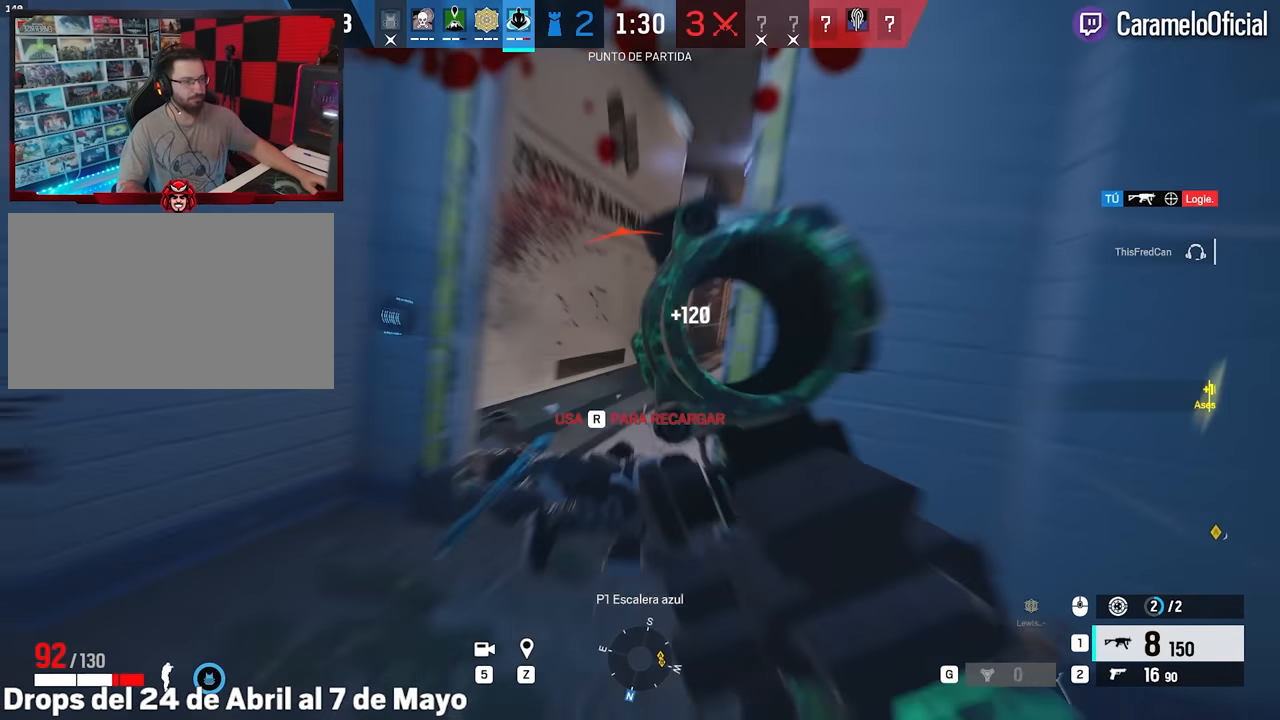
{"keys": ["d"], "mouse": ["right"], "events": [[233, "a", "up"], [233, "d", "down"], [233, "e", "down"], [333, "q", "down"], [367, "e", "up"], [417, "q", "up"]]}
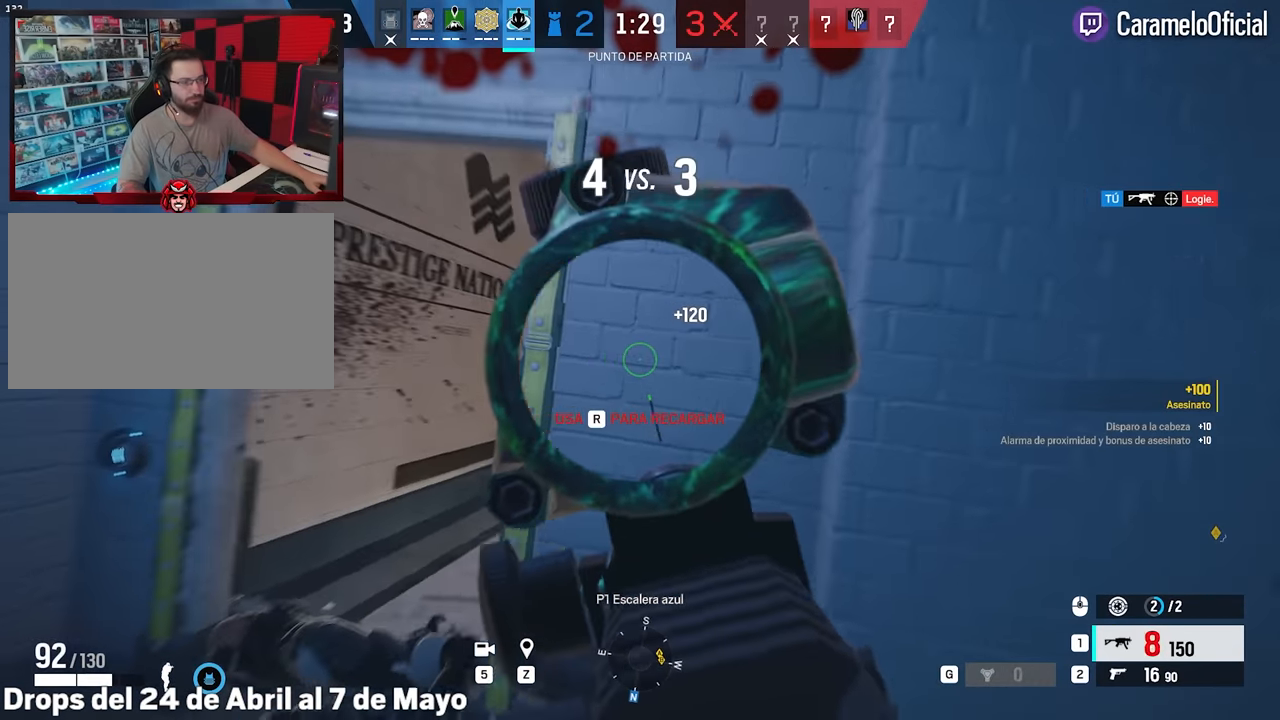
{"keys": ["d"], "mouse": ["right"], "events": [[17, "a", "down"], [50, "d", "up"], [100, "a", "up"], [100, "d", "down"], [200, "w", "down"], [300, "d", "up"], [383, "w", "up"], [433, "d", "down"]]}
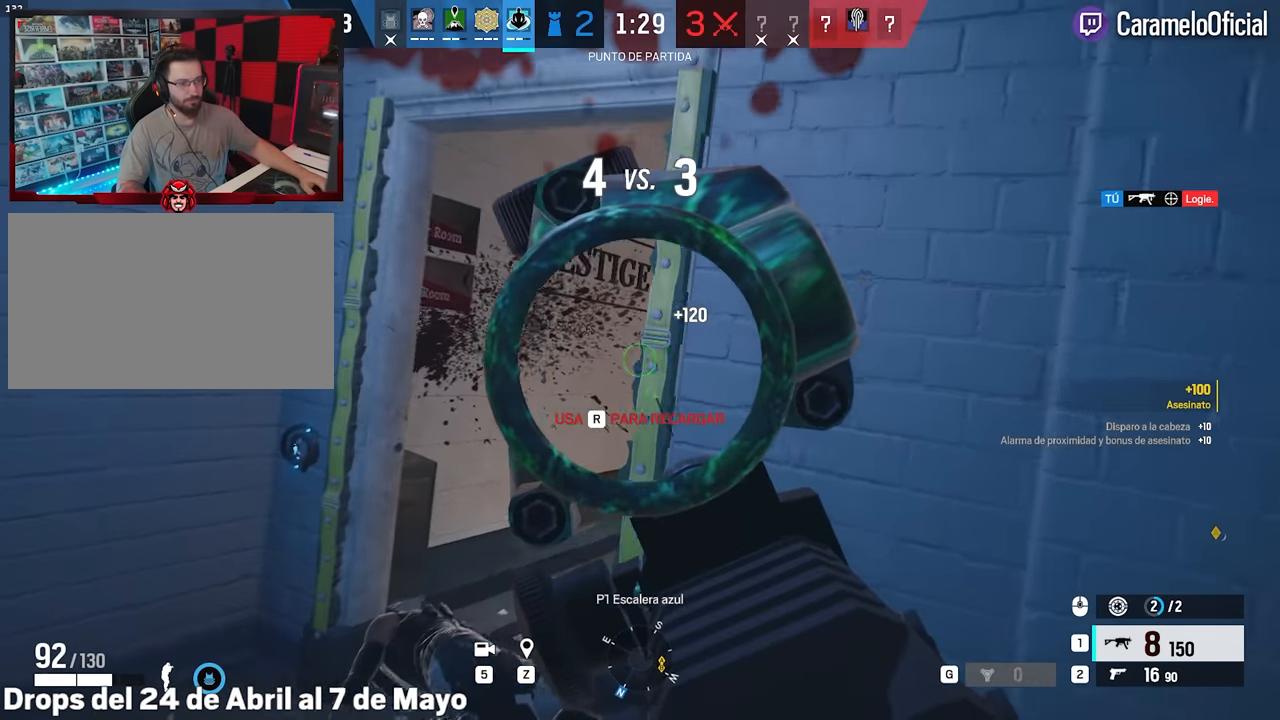
{"keys": ["a", "alt"], "mouse": ["right"], "events": [[33, "alt", "down"], [167, "a", "down"], [167, "d", "up"]]}
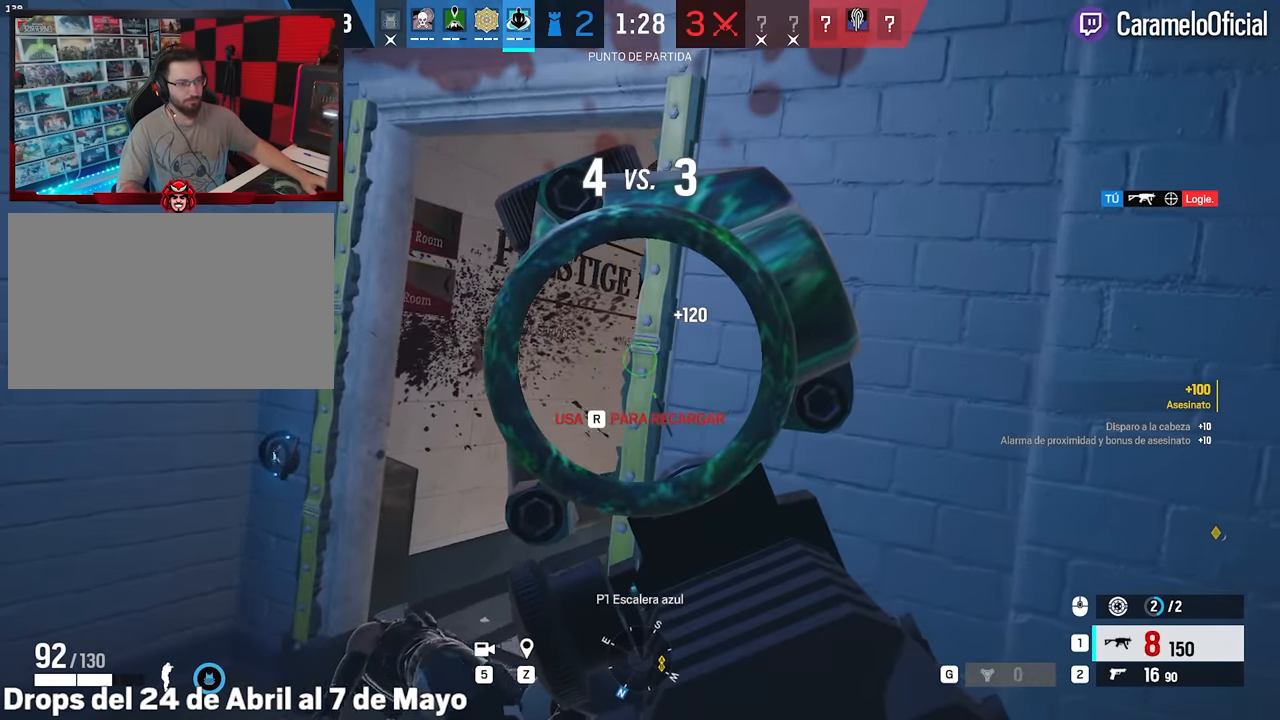
{"keys": ["a", "w"], "mouse": ["right"], "events": [[83, "a", "up"], [183, "w", "down"], [417, "alt", "up"], [467, "a", "down"]]}
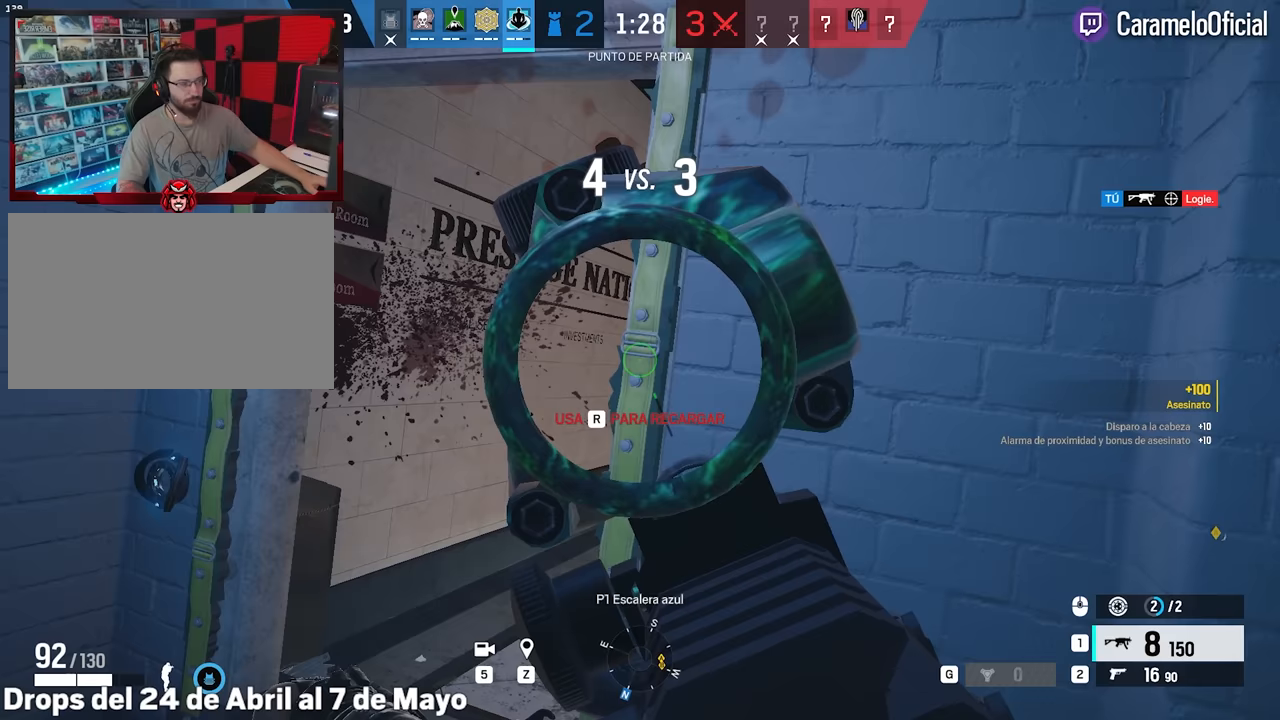
{"keys": ["a"], "mouse": ["right"], "events": [[17, "w", "up"], [200, "a", "up"], [200, "d", "down"], [383, "d", "up"], [483, "a", "down"]]}